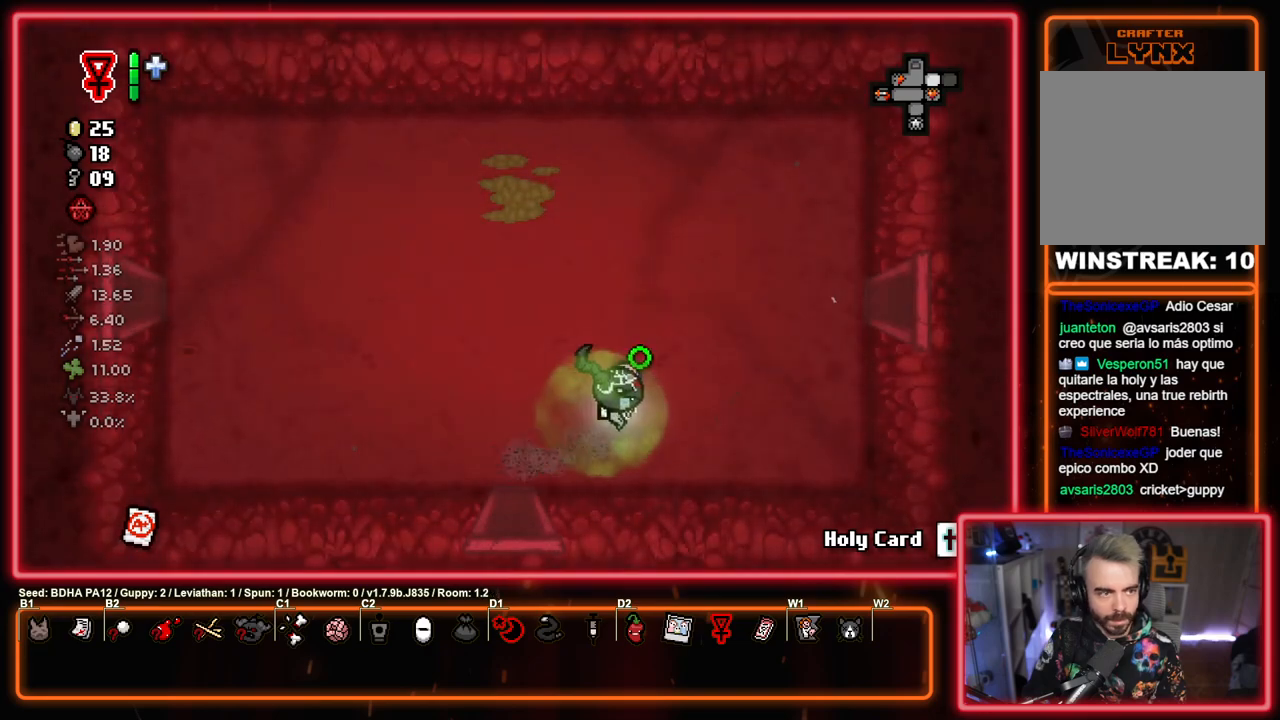
Gameplay with a controller (PlayStation layout); each line is a JSON object with the inputs held at the frame after it. "events" lists button and stick changes between this image and that frame as [ms after this image, input, new state], when the widget could be followed in between.
{"buttons": ["CIRCLE"], "left_stick": "right", "right_stick": "center", "events": [[350, "left_stick", "right"]]}
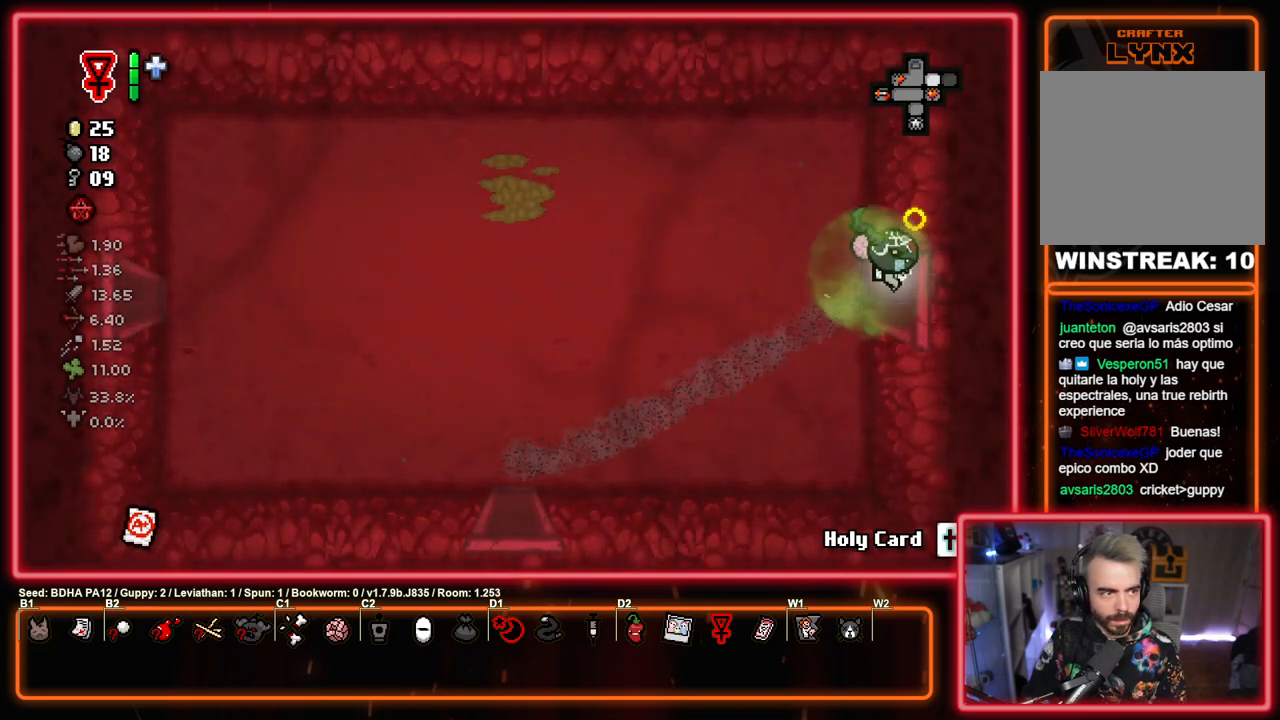
{"buttons": ["CIRCLE"], "left_stick": "center", "right_stick": "center", "events": [[167, "left_stick", "center"]]}
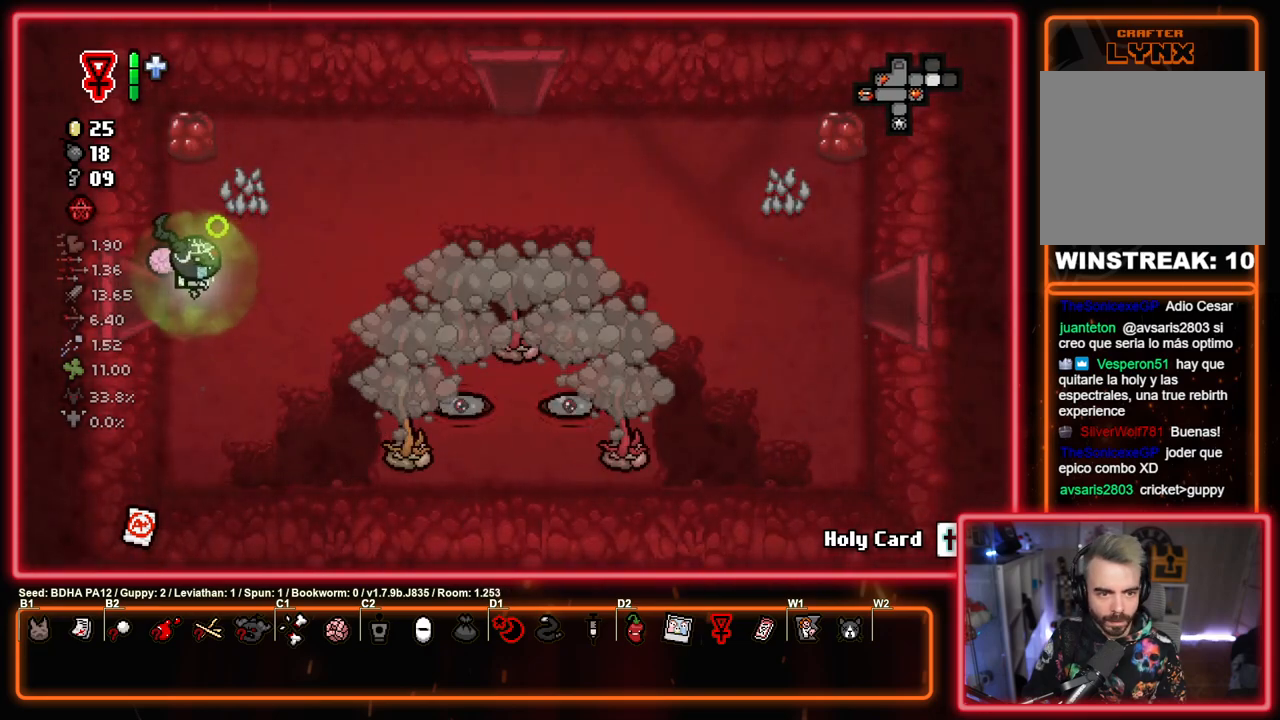
{"buttons": ["CIRCLE"], "left_stick": "up-left", "right_stick": "center", "events": [[83, "left_stick", "down-right"], [283, "CIRCLE", "up"], [367, "left_stick", "up-left"], [383, "CIRCLE", "down"]]}
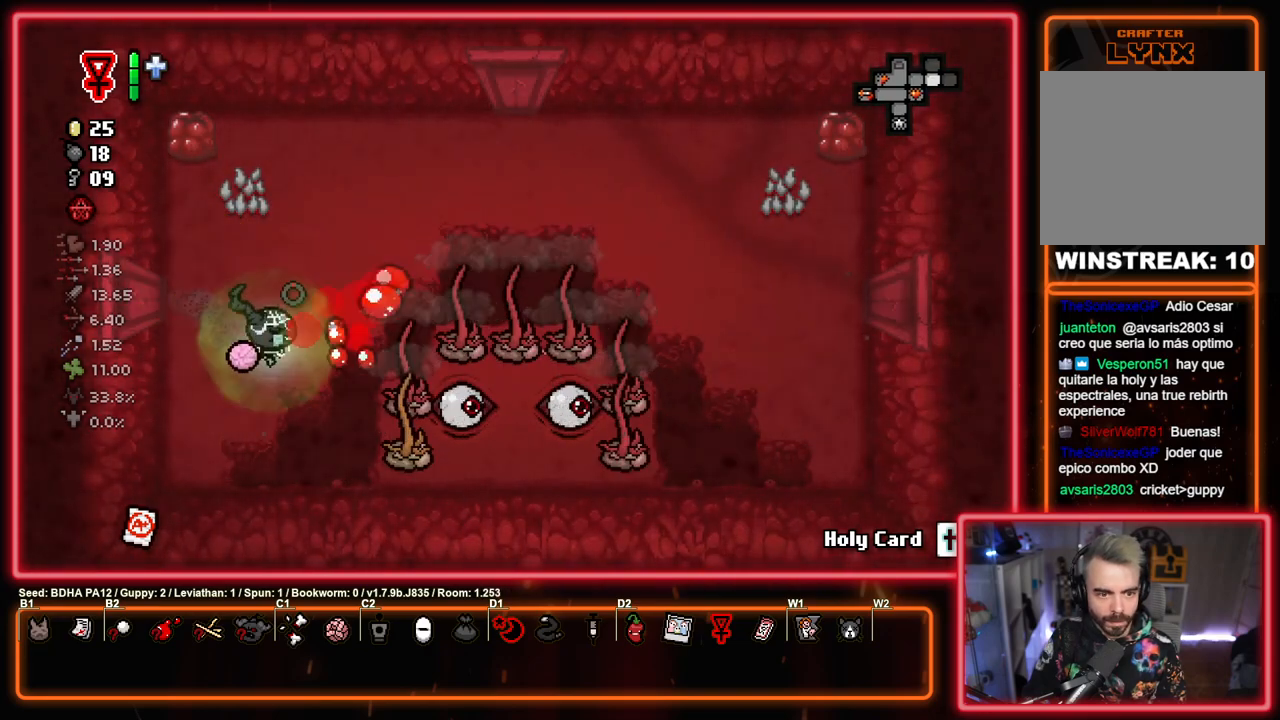
{"buttons": ["CROSS"], "left_stick": "down-right", "right_stick": "center", "events": [[117, "left_stick", "up-right"], [183, "CROSS", "down"], [250, "CIRCLE", "up"], [433, "CROSS", "up"], [483, "left_stick", "down-right"], [500, "CROSS", "down"]]}
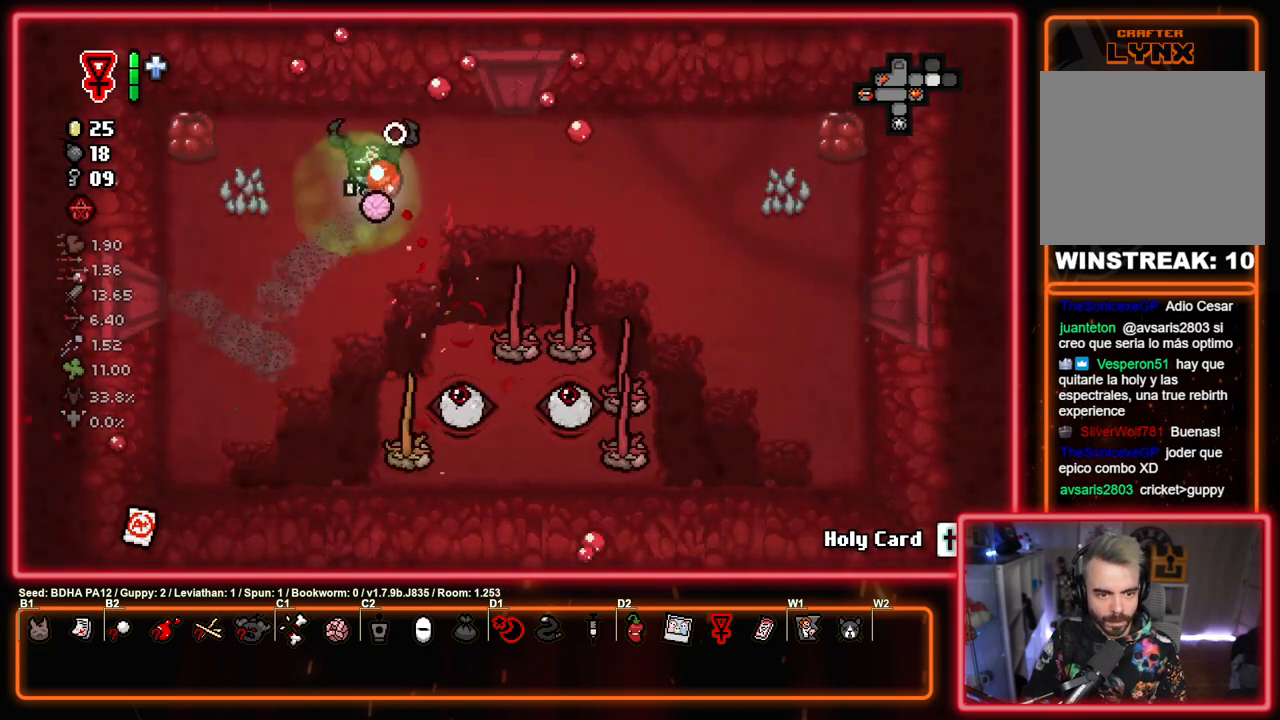
{"buttons": ["CROSS"], "left_stick": "down-right", "right_stick": "center", "events": [[100, "left_stick", "up-right"], [367, "left_stick", "down-right"]]}
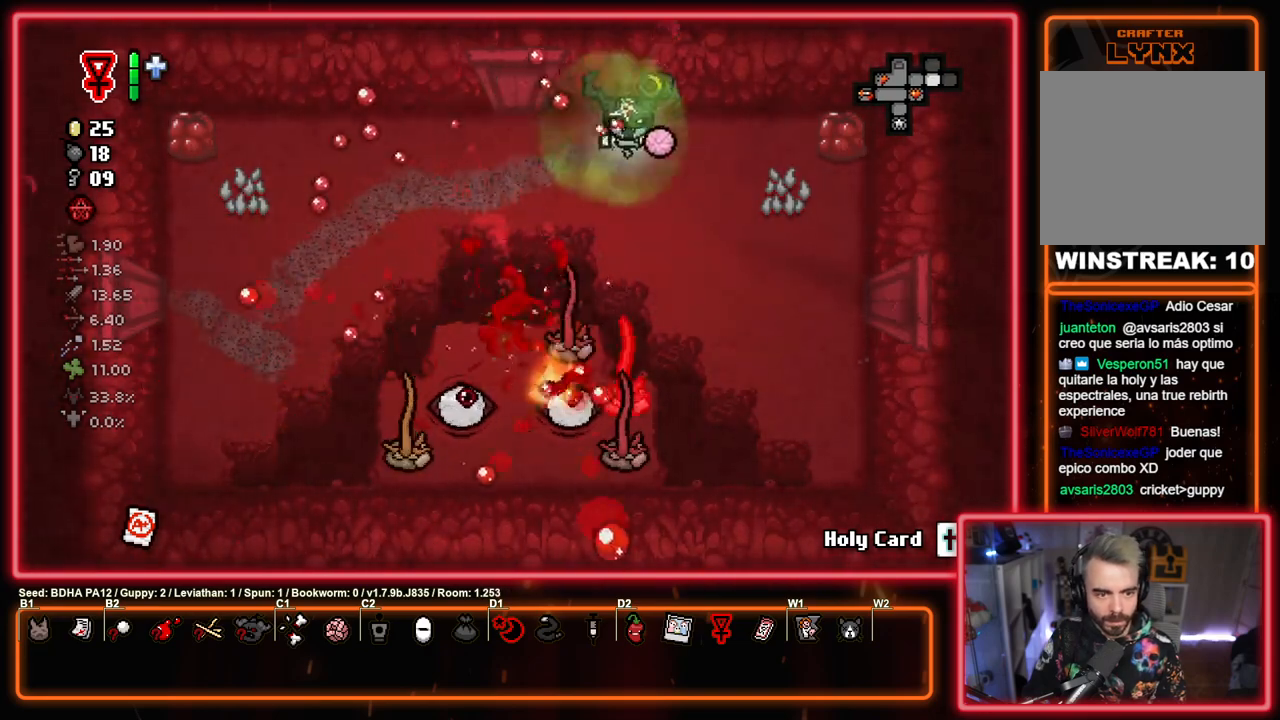
{"buttons": ["CROSS"], "left_stick": "up-left", "right_stick": "center", "events": [[50, "left_stick", "up-left"], [267, "CROSS", "up"], [333, "CROSS", "down"]]}
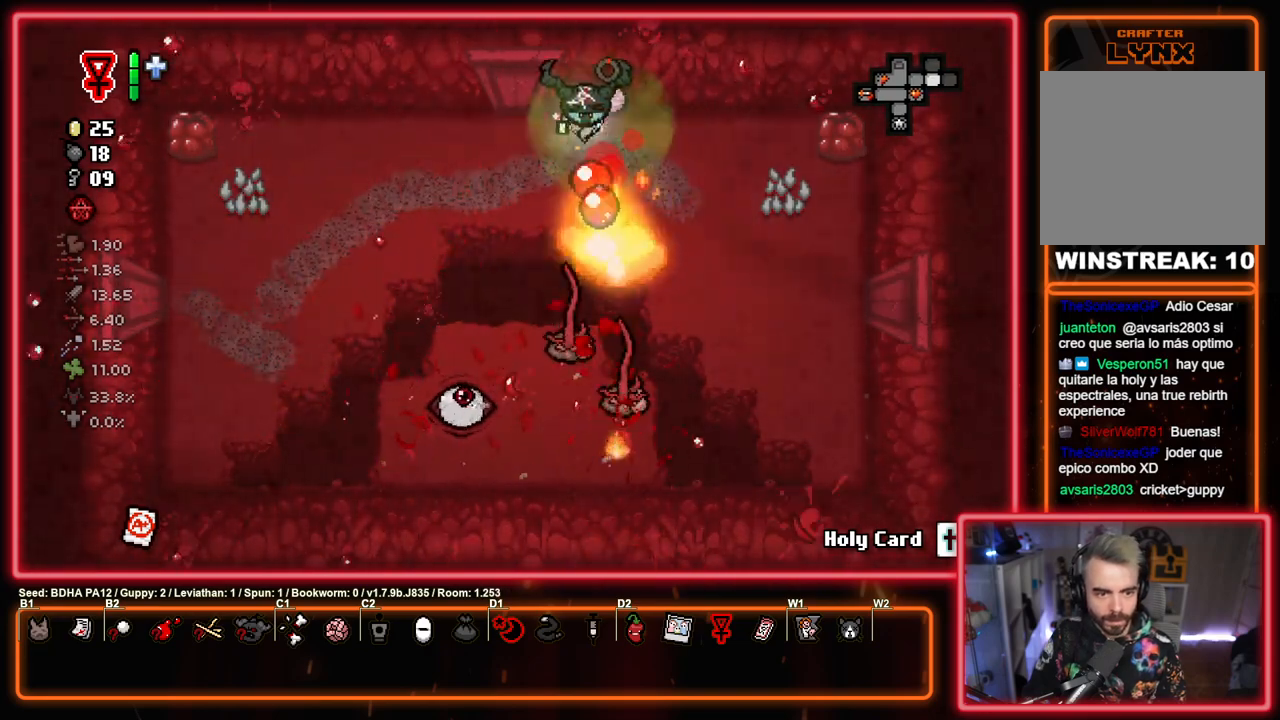
{"buttons": ["CROSS"], "left_stick": "up-right", "right_stick": "center", "events": [[117, "left_stick", "down-left"], [317, "left_stick", "down-right"], [483, "left_stick", "up-right"]]}
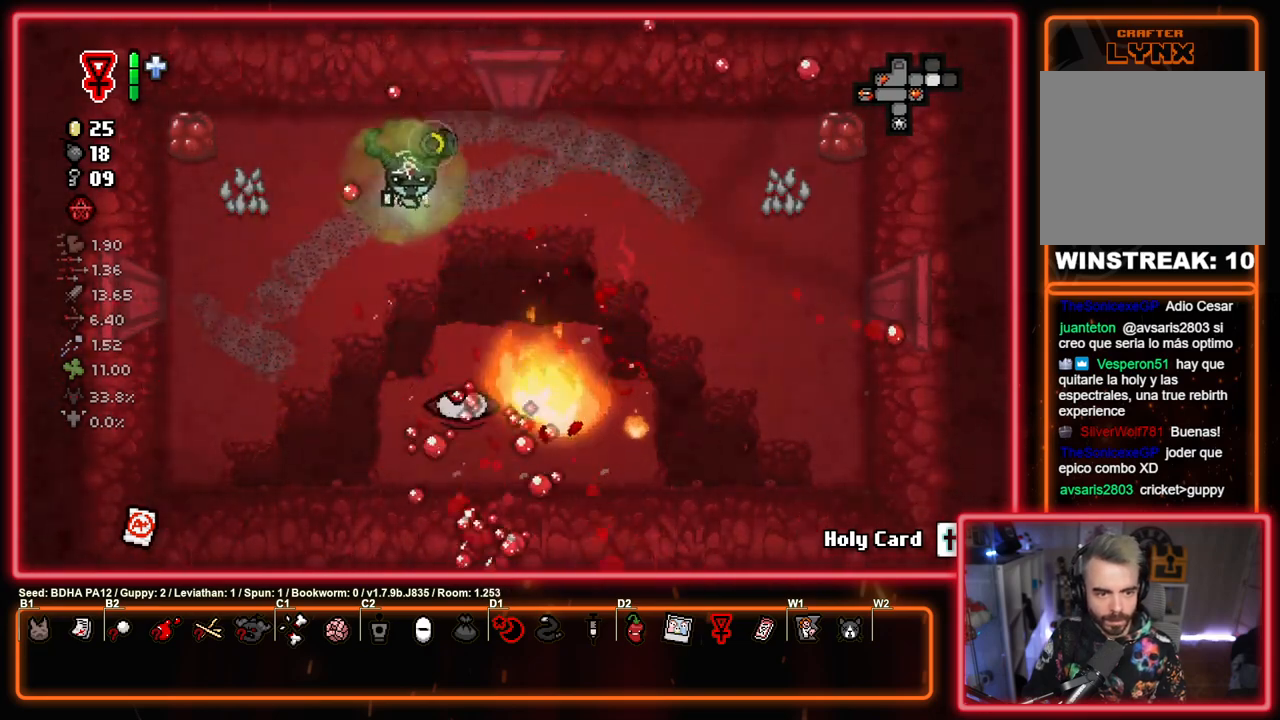
{"buttons": ["CIRCLE"], "left_stick": "center", "right_stick": "center", "events": [[17, "CROSS", "up"], [17, "left_stick", "up"], [83, "CROSS", "down"], [133, "left_stick", "up-right"], [283, "left_stick", "right"], [383, "CIRCLE", "down"], [417, "CROSS", "up"], [467, "left_stick", "center"]]}
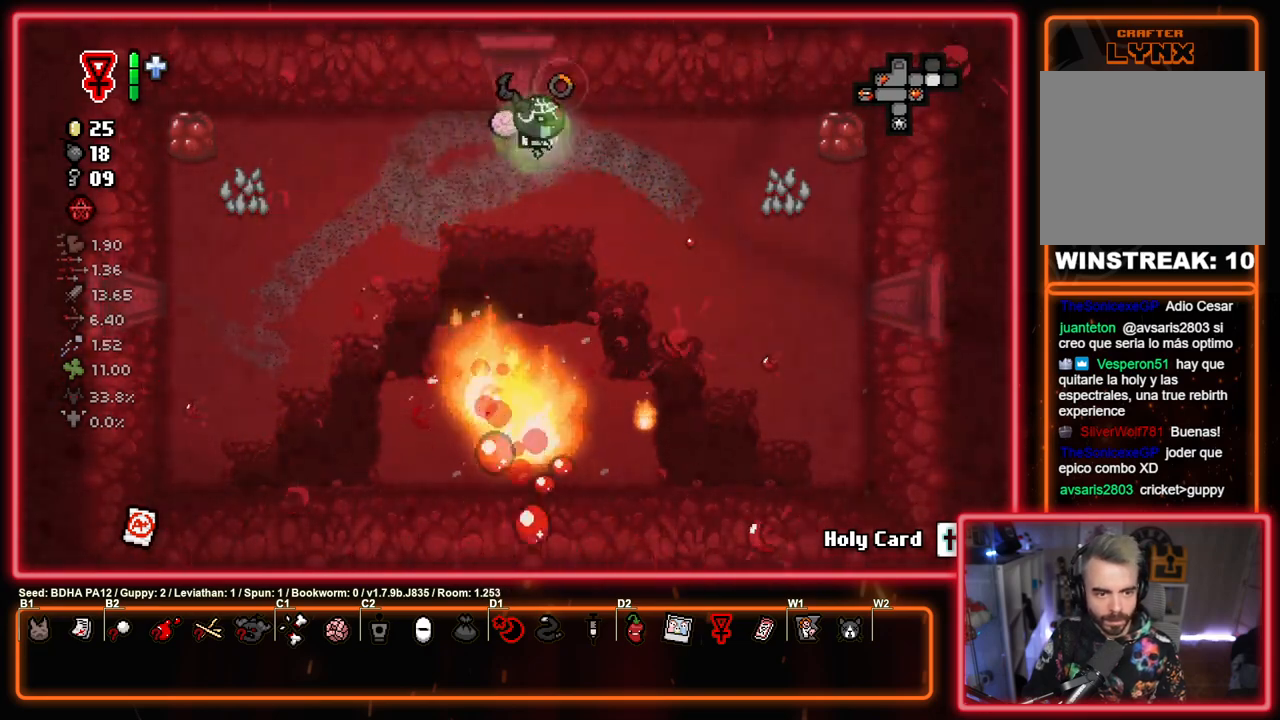
{"buttons": ["CIRCLE"], "left_stick": "up-left", "right_stick": "center", "events": [[267, "left_stick", "left"], [400, "left_stick", "up-left"]]}
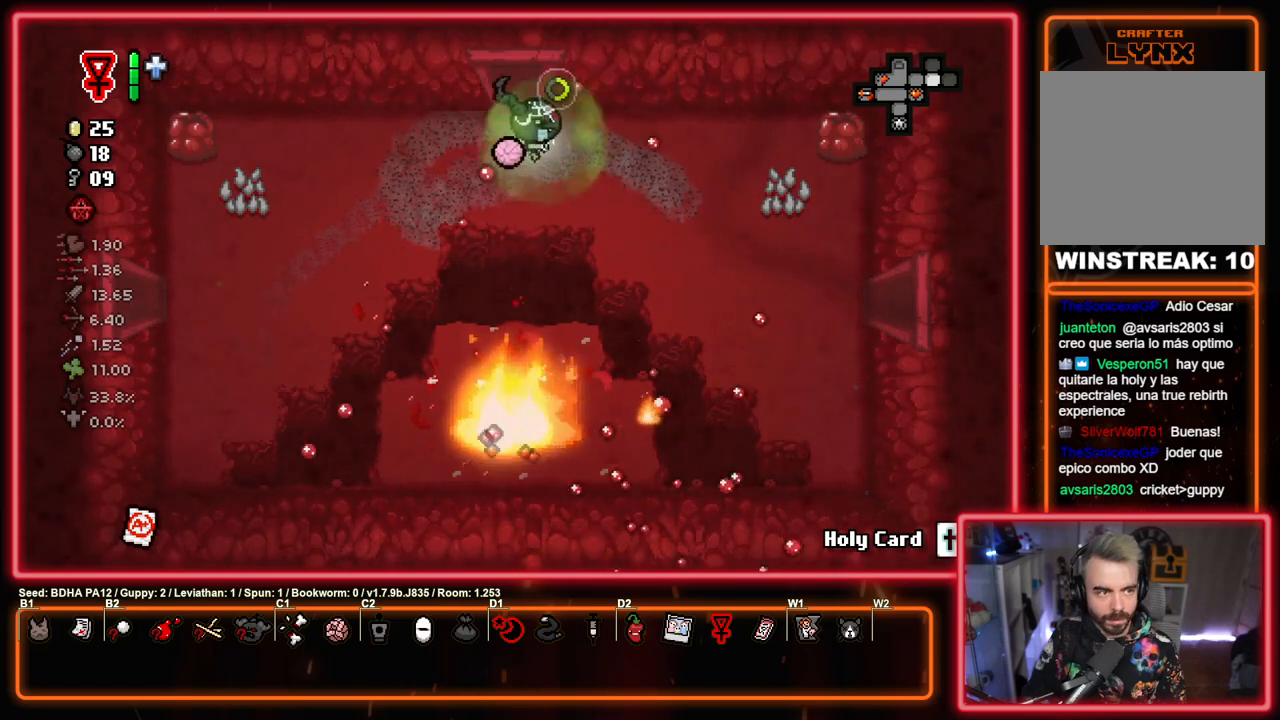
{"buttons": ["CROSS"], "left_stick": "center", "right_stick": "center", "events": [[17, "left_stick", "up"], [417, "CROSS", "down"], [450, "left_stick", "center"], [500, "CIRCLE", "up"]]}
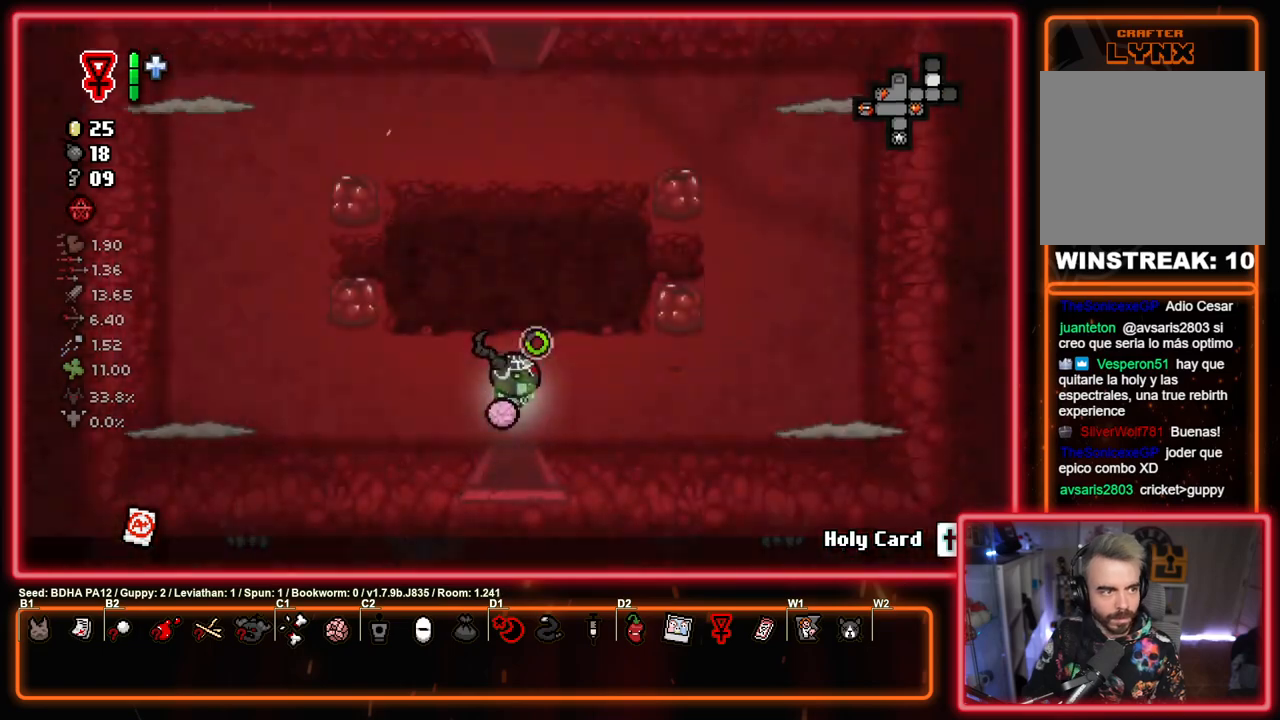
{"buttons": ["SQUARE"], "left_stick": "left", "right_stick": "center", "events": [[100, "SQUARE", "down"], [150, "CROSS", "up"], [183, "TRIANGLE", "down"], [233, "SQUARE", "up"], [383, "SQUARE", "down"], [383, "TRIANGLE", "up"], [383, "left_stick", "left"]]}
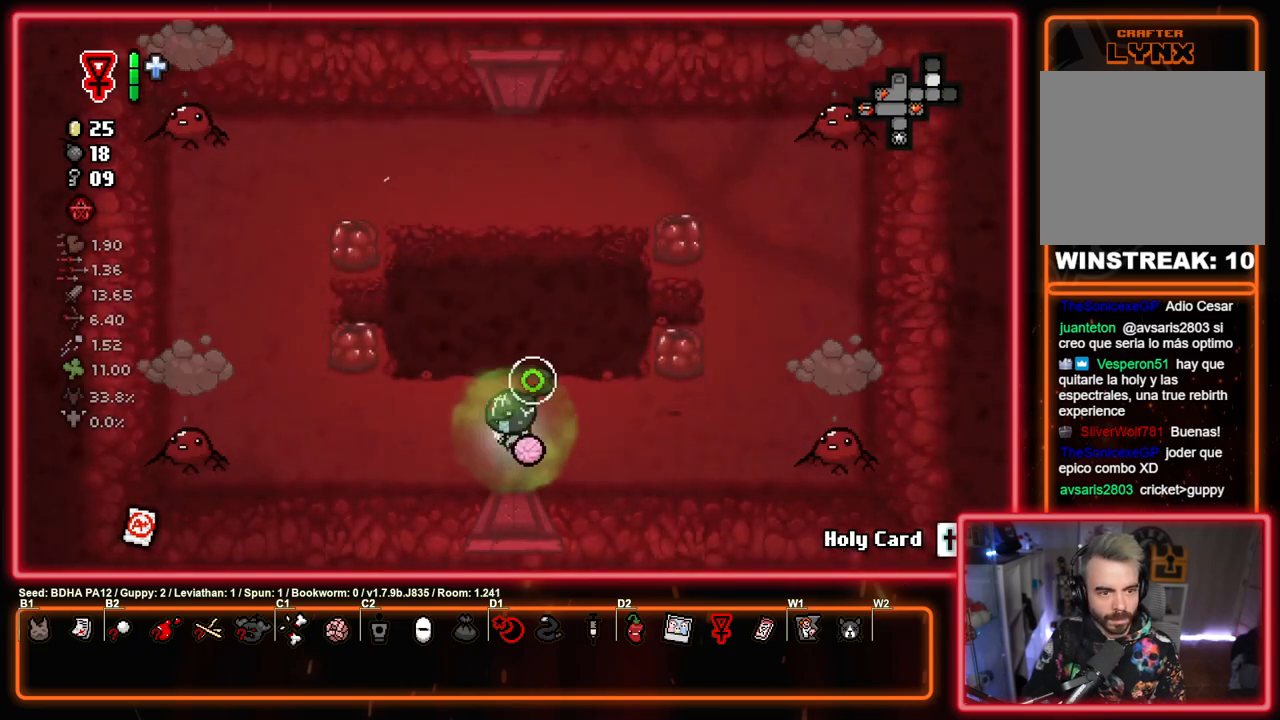
{"buttons": ["CIRCLE"], "left_stick": "right", "right_stick": "center", "events": [[17, "SQUARE", "up"], [83, "left_stick", "right"], [100, "SQUARE", "down"], [183, "CROSS", "down"], [233, "CIRCLE", "down"], [250, "SQUARE", "up"], [300, "left_stick", "center"], [333, "CROSS", "up"], [433, "left_stick", "right"]]}
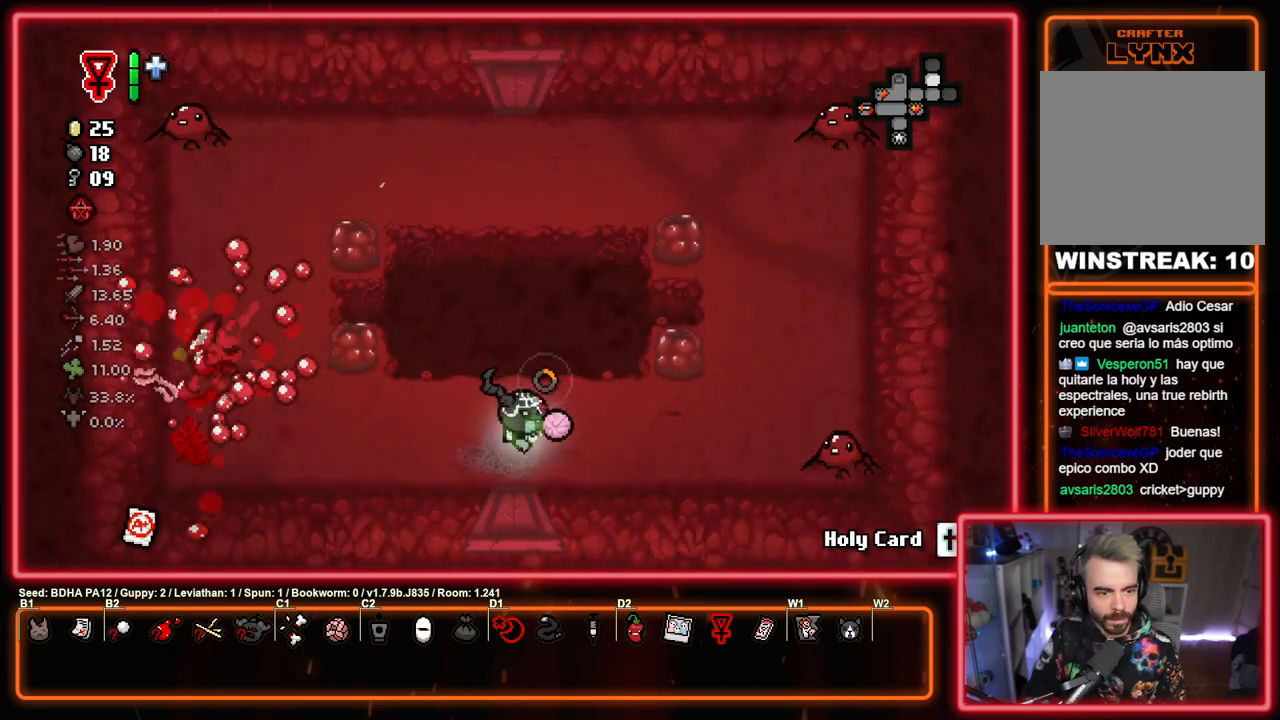
{"buttons": ["CIRCLE"], "left_stick": "up-left", "right_stick": "center", "events": [[67, "CIRCLE", "up"], [133, "CIRCLE", "down"], [133, "left_stick", "center"], [217, "left_stick", "left"], [300, "left_stick", "up-left"]]}
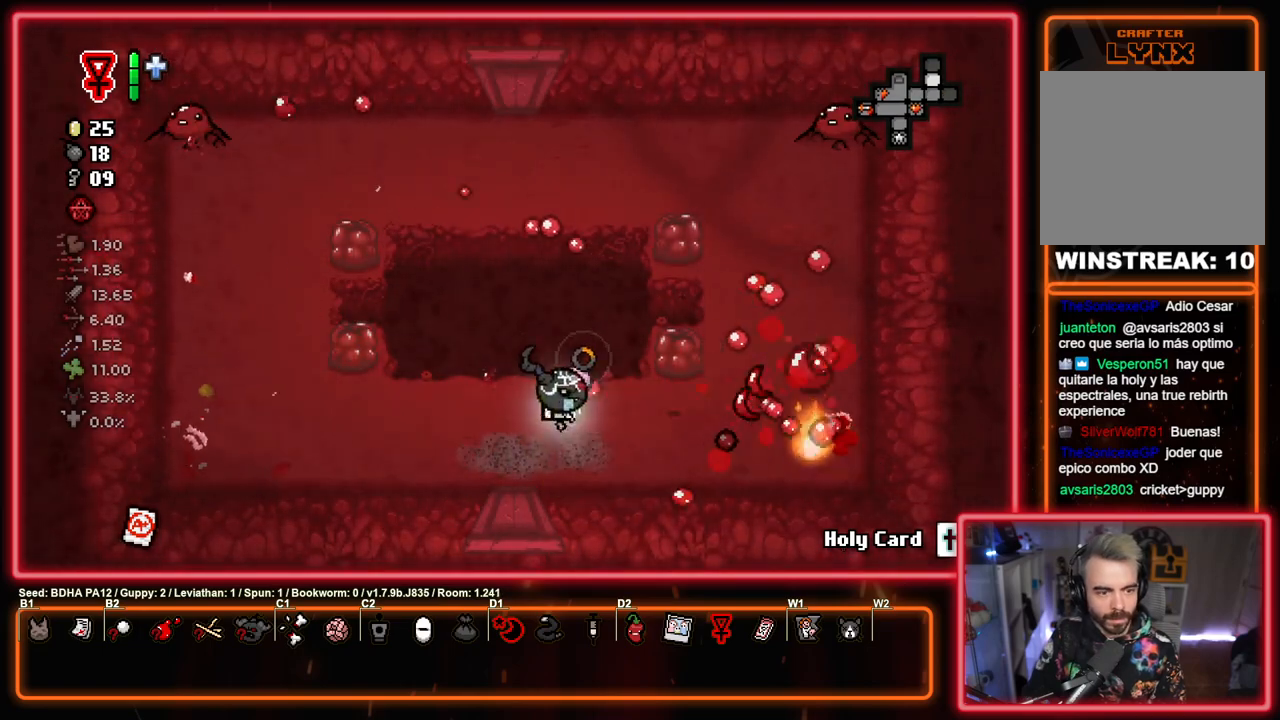
{"buttons": ["CIRCLE"], "left_stick": "down-left", "right_stick": "center", "events": [[17, "left_stick", "up"], [283, "CIRCLE", "up"], [300, "left_stick", "up-left"], [350, "CIRCLE", "down"], [400, "left_stick", "down-left"]]}
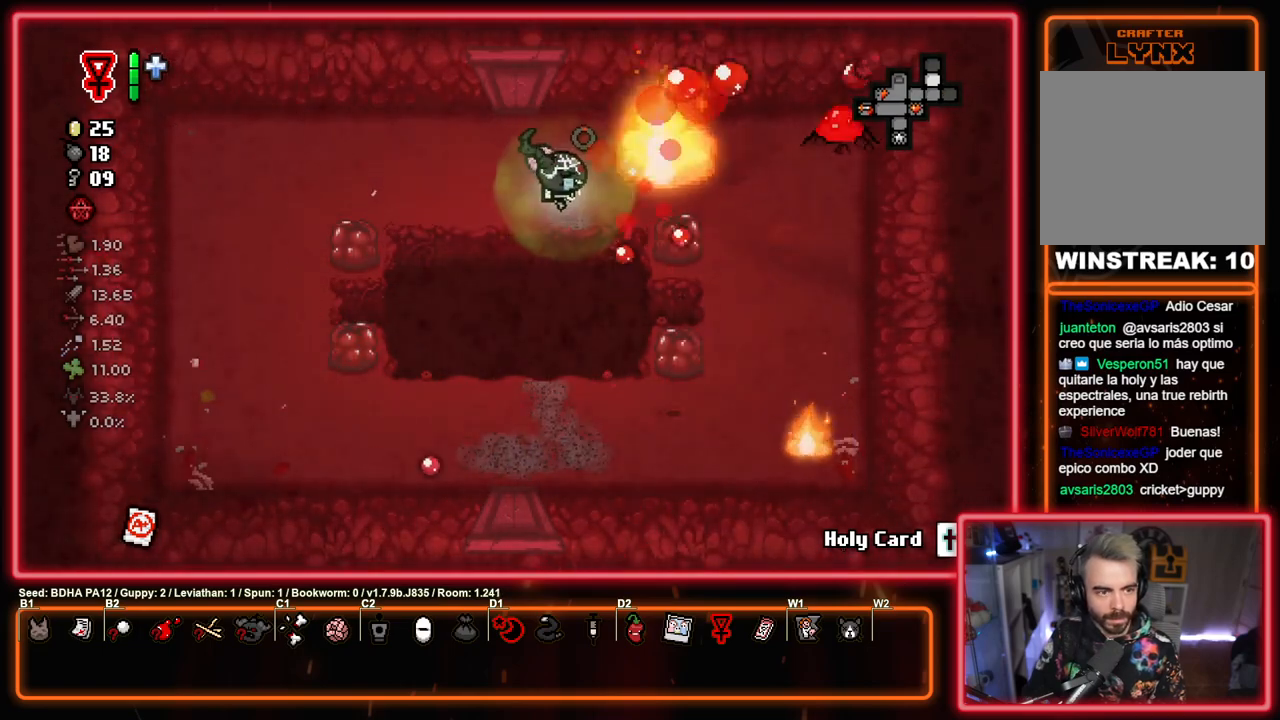
{"buttons": ["CIRCLE"], "left_stick": "down-left", "right_stick": "center", "events": [[67, "left_stick", "center"], [417, "left_stick", "left"], [467, "left_stick", "down-left"]]}
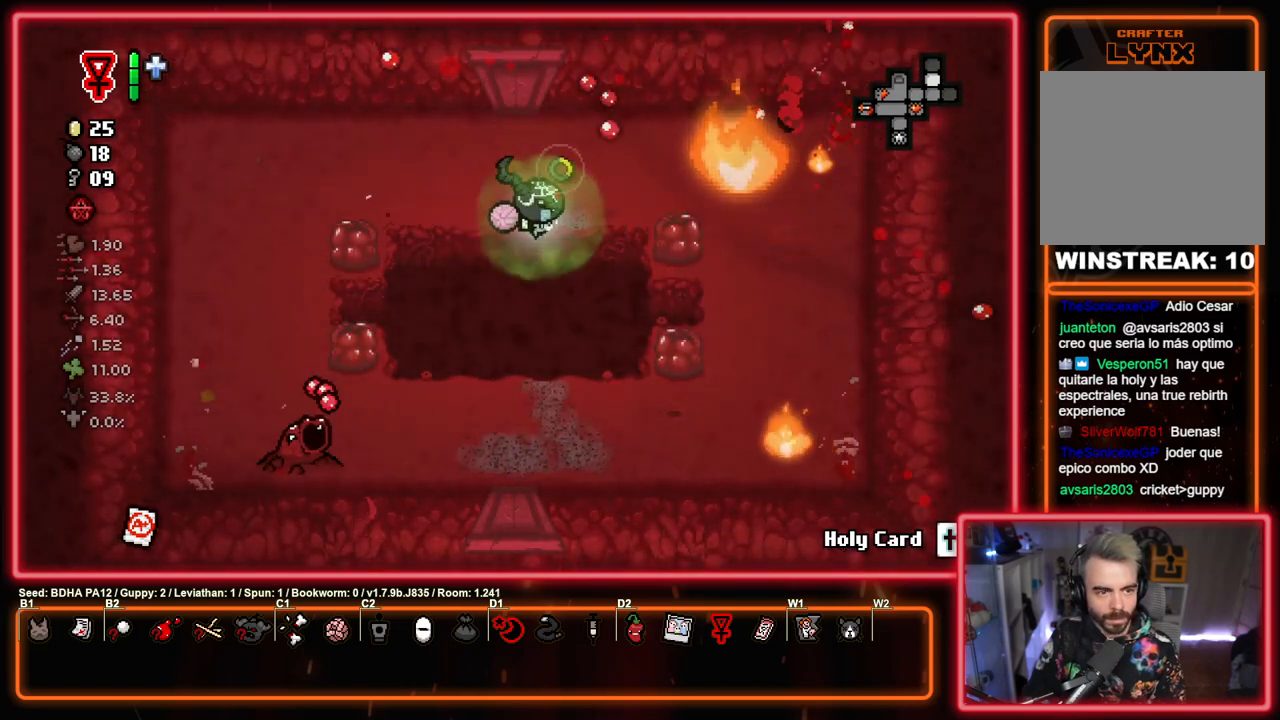
{"buttons": ["SQUARE"], "left_stick": "down-left", "right_stick": "center", "events": [[100, "left_stick", "down"], [183, "CROSS", "down"], [217, "left_stick", "down-right"], [250, "CIRCLE", "up"], [300, "SQUARE", "down"], [317, "CROSS", "up"], [433, "SQUARE", "up"], [450, "left_stick", "down-left"], [483, "SQUARE", "down"]]}
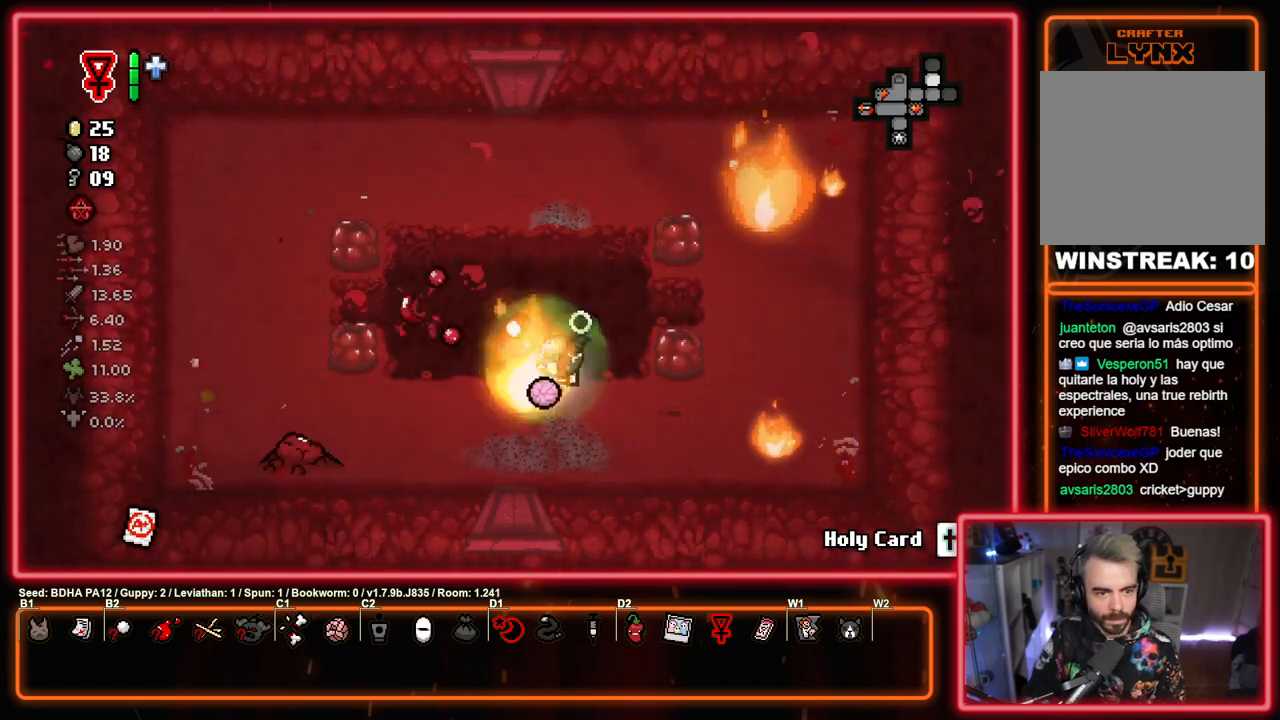
{"buttons": ["SQUARE"], "left_stick": "center", "right_stick": "center", "events": [[33, "left_stick", "down-right"], [233, "left_stick", "center"], [283, "left_stick", "left"], [433, "left_stick", "center"]]}
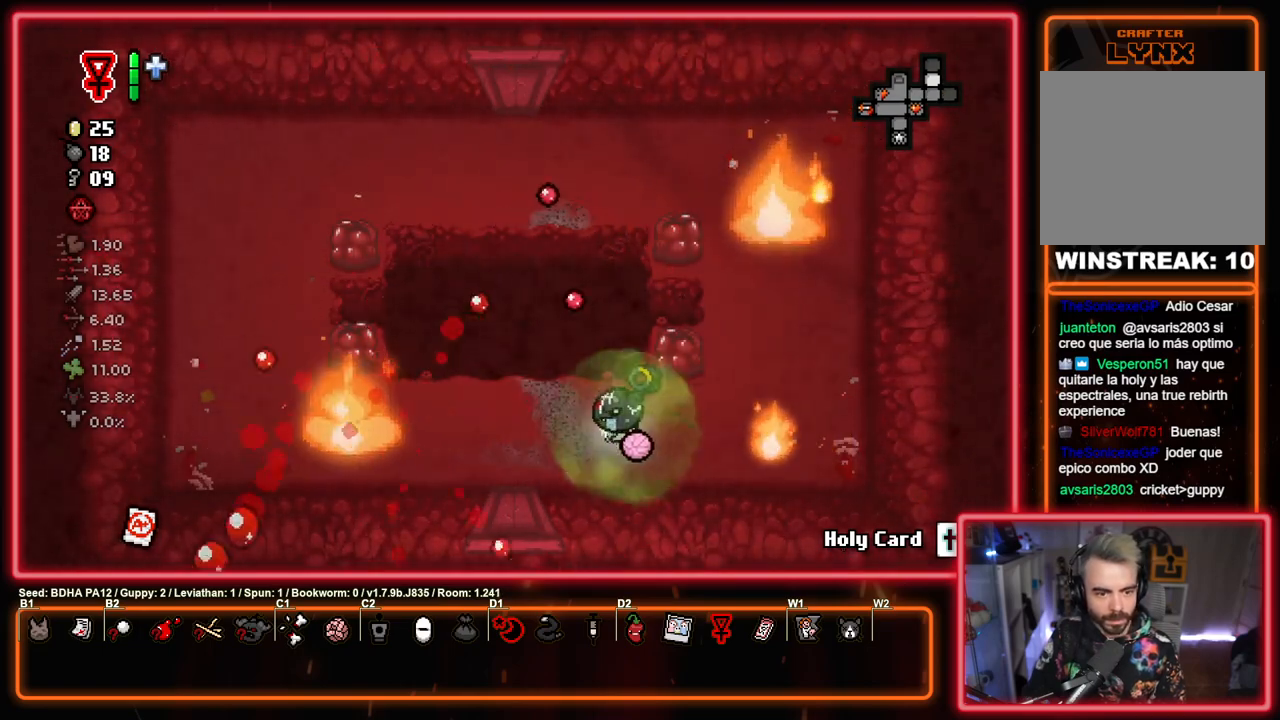
{"buttons": ["SQUARE"], "left_stick": "center", "right_stick": "center", "events": []}
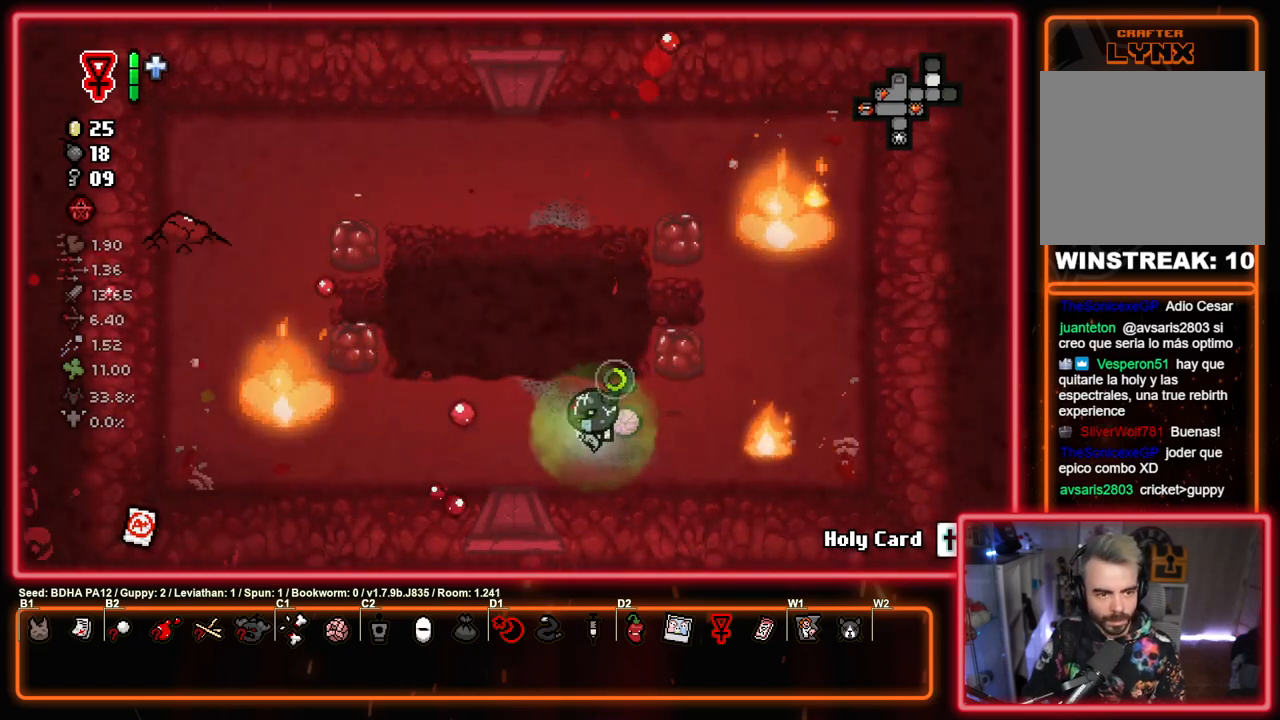
{"buttons": ["SQUARE"], "left_stick": "up-left", "right_stick": "center", "events": [[300, "left_stick", "up"], [350, "left_stick", "up-left"]]}
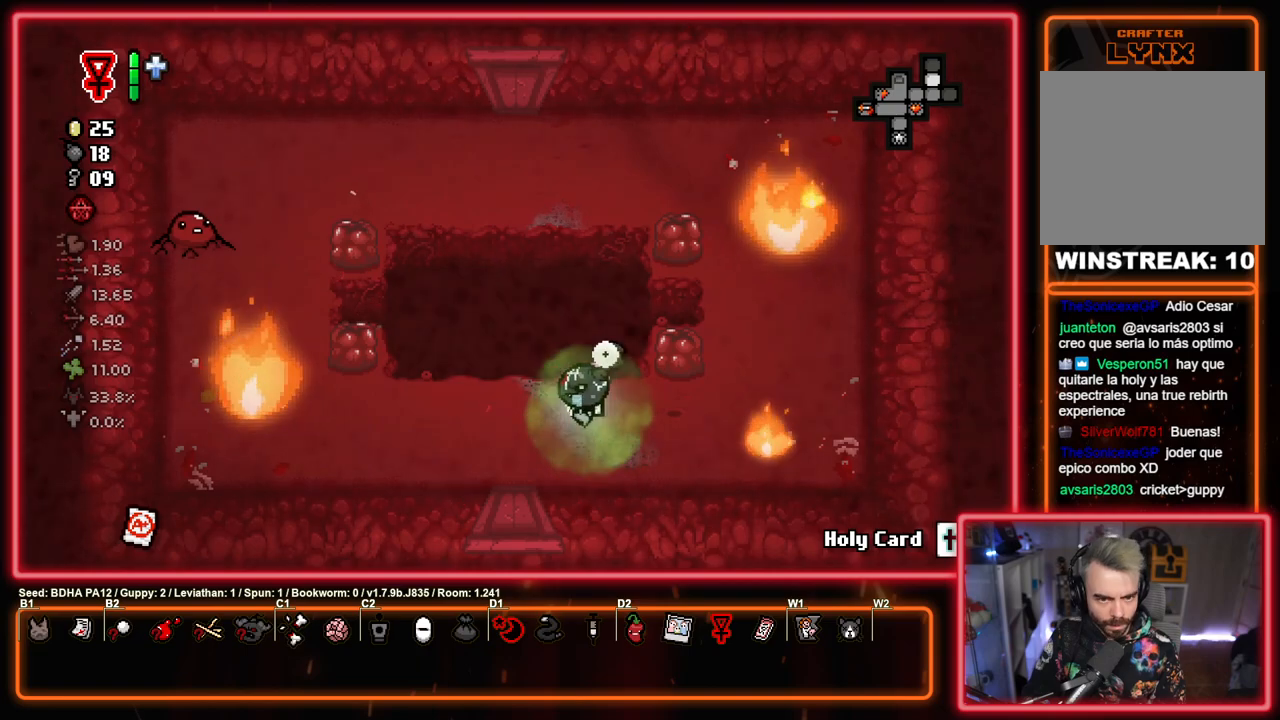
{"buttons": ["SQUARE"], "left_stick": "center", "right_stick": "center", "events": [[100, "SQUARE", "up"], [133, "left_stick", "up-right"], [183, "SQUARE", "down"], [250, "left_stick", "down-right"], [350, "left_stick", "center"]]}
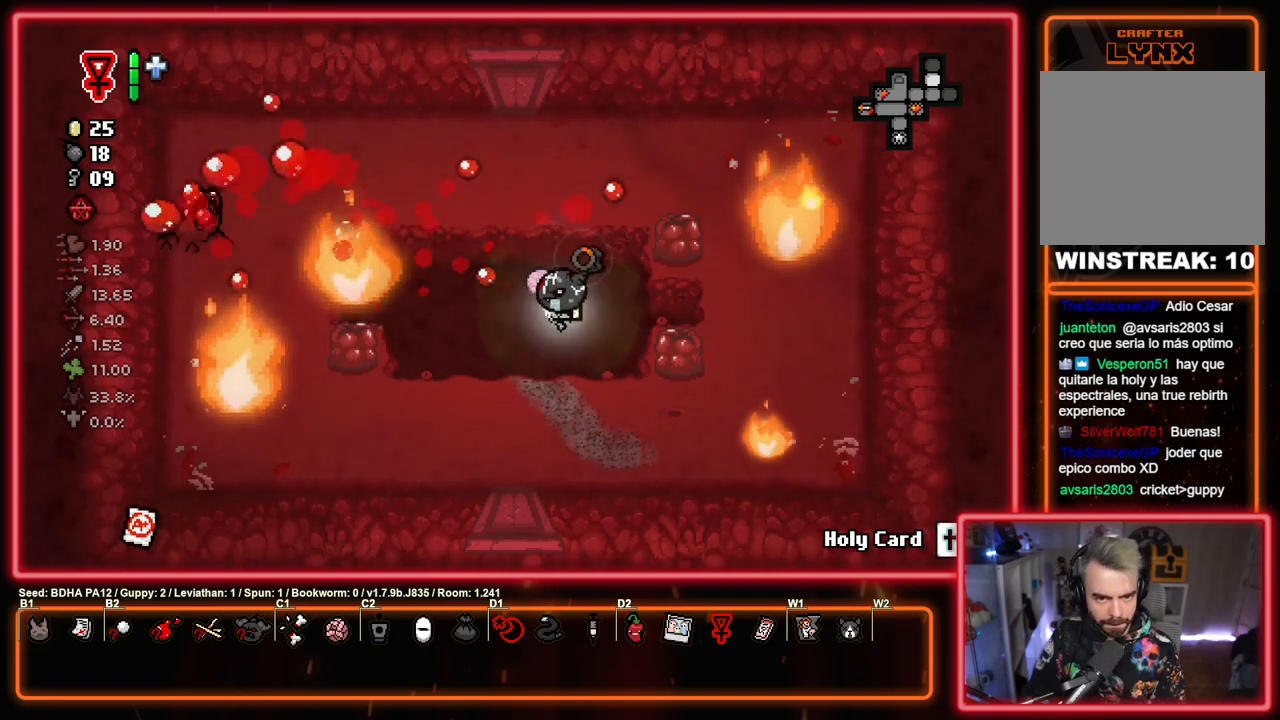
{"buttons": ["SQUARE"], "left_stick": "up", "right_stick": "center", "events": [[200, "left_stick", "right"], [300, "left_stick", "up-right"], [450, "left_stick", "up"]]}
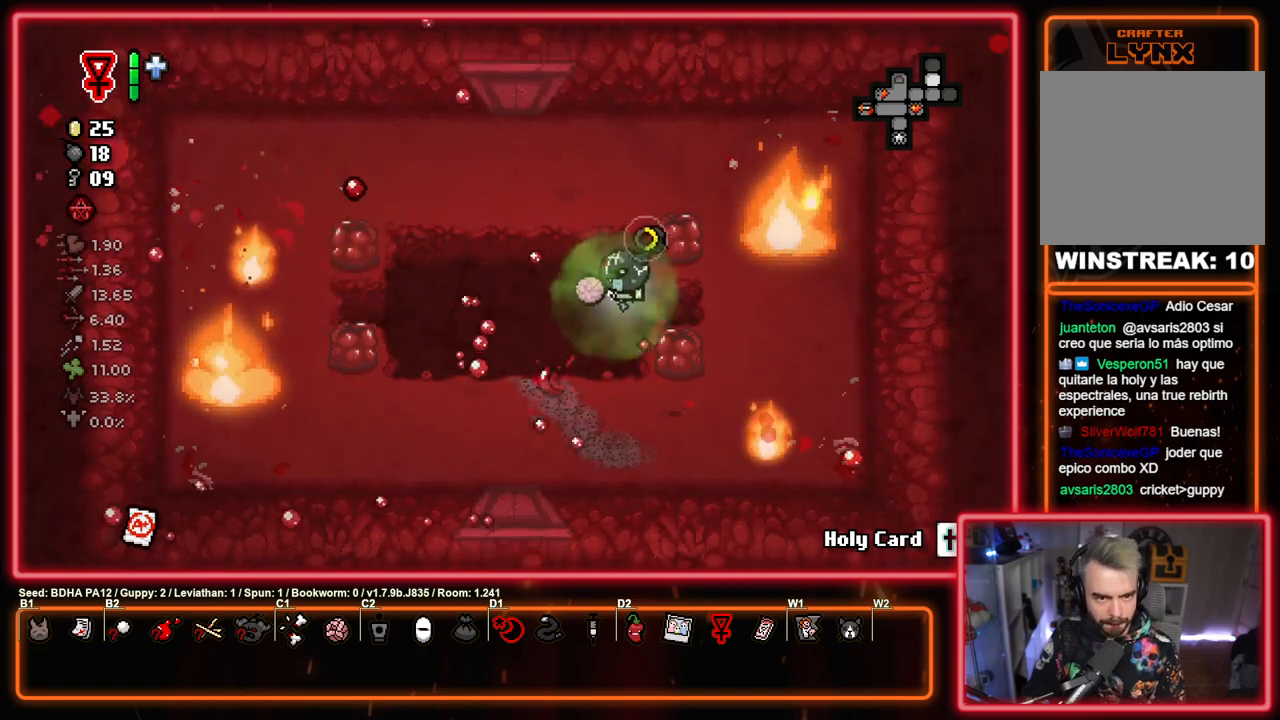
{"buttons": ["SQUARE"], "left_stick": "up", "right_stick": "center", "events": [[200, "left_stick", "up-left"], [300, "left_stick", "left"], [467, "left_stick", "up"]]}
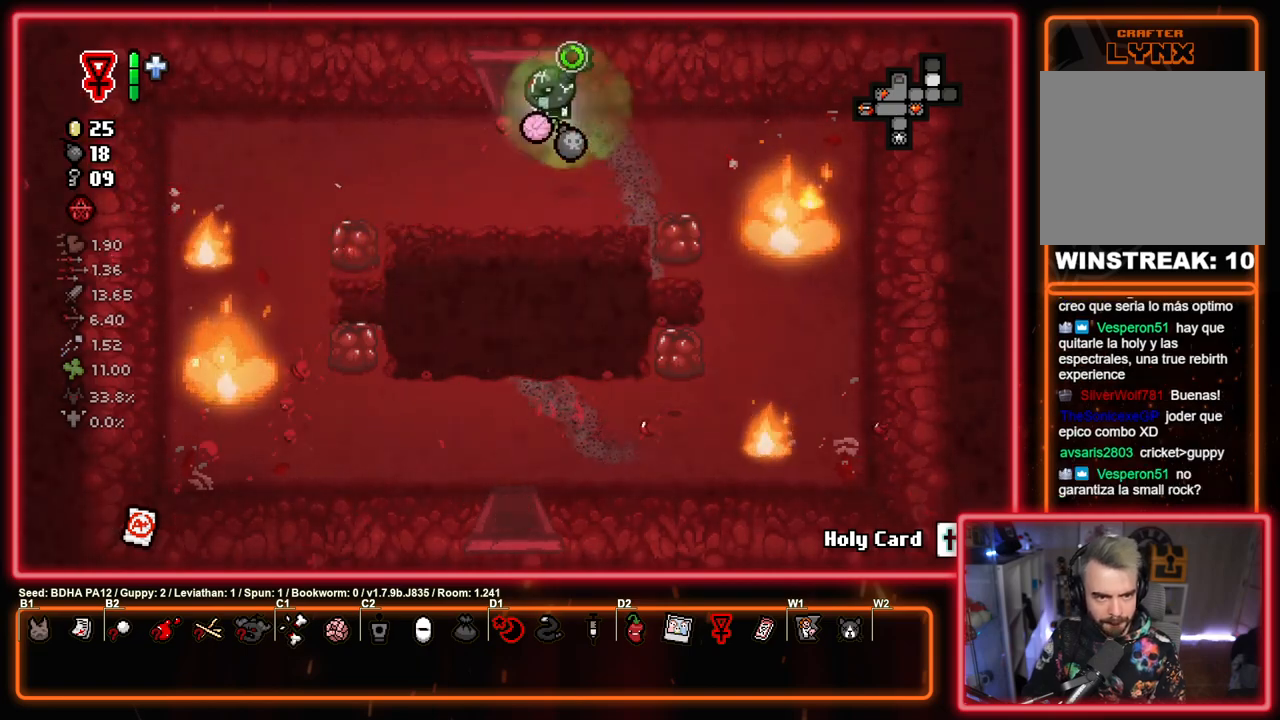
{"buttons": ["SQUARE"], "left_stick": "center", "right_stick": "center", "events": [[367, "left_stick", "center"]]}
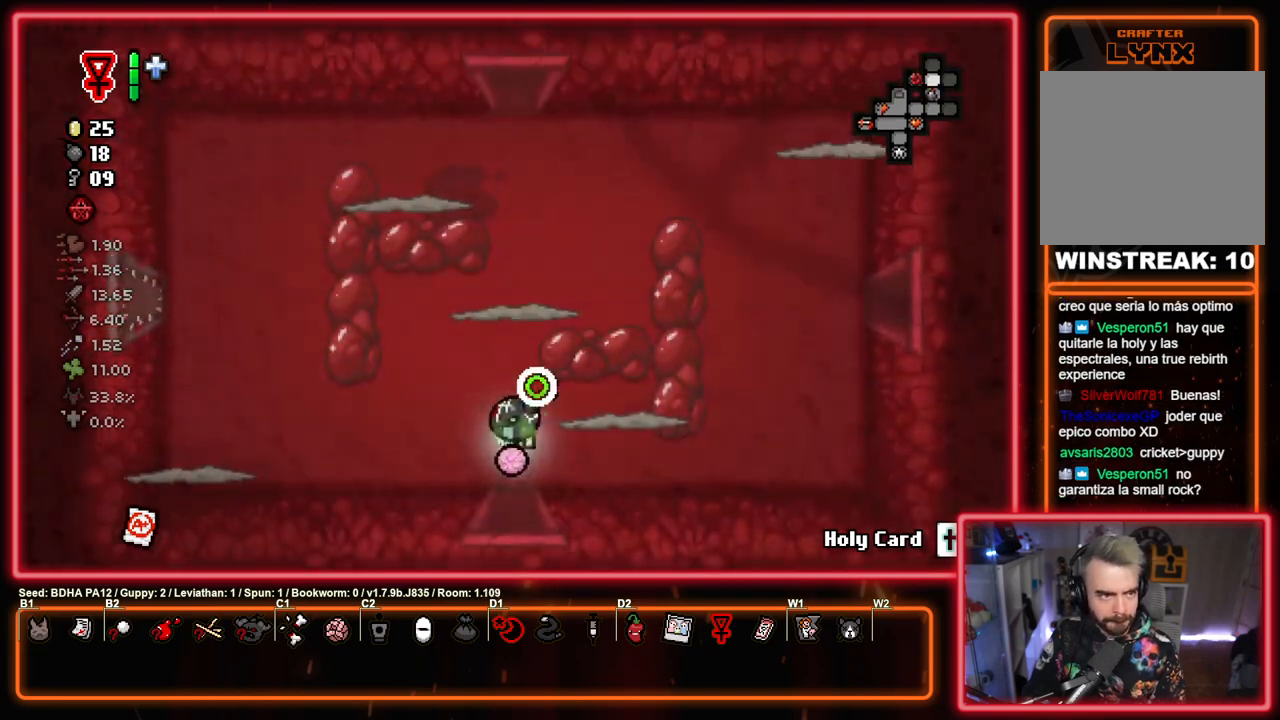
{"buttons": ["TRIANGLE"], "left_stick": "center", "right_stick": "center", "events": [[33, "TRIANGLE", "down"], [117, "SQUARE", "up"], [333, "TRIANGLE", "up"], [400, "TRIANGLE", "down"]]}
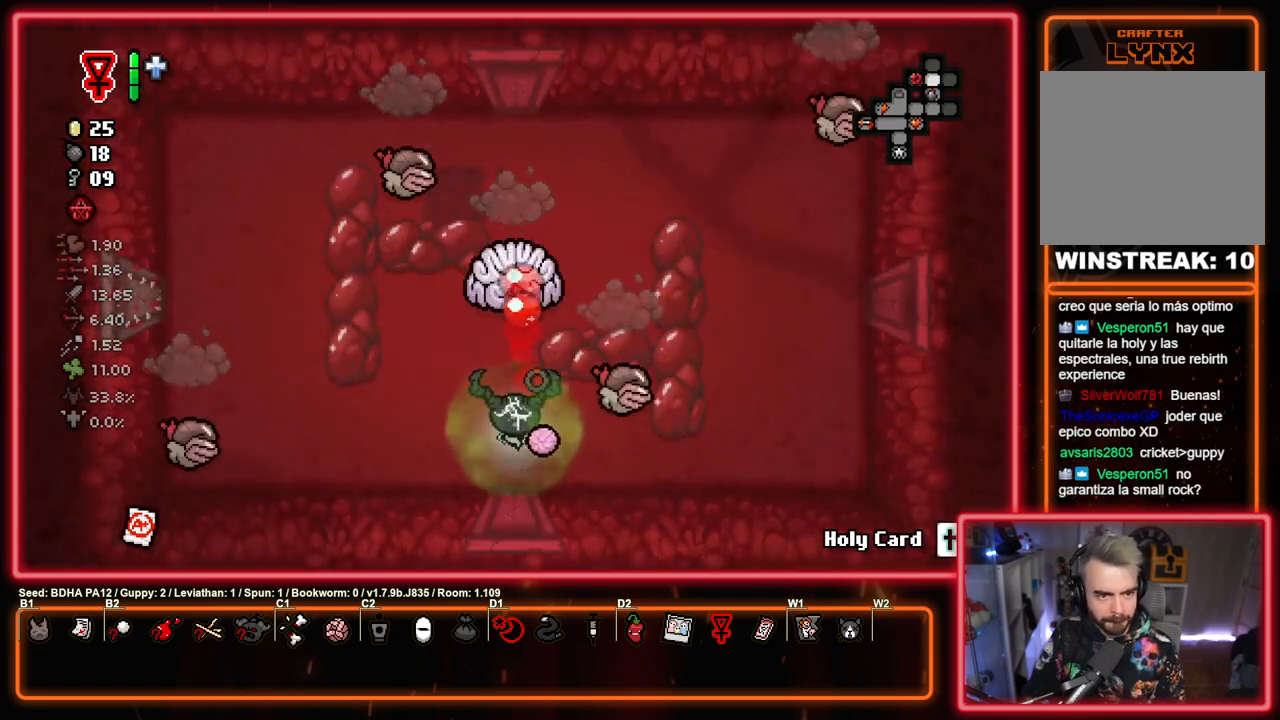
{"buttons": ["CIRCLE", "TRIANGLE"], "left_stick": "up-left", "right_stick": "center", "events": [[150, "left_stick", "left"], [250, "TRIANGLE", "up"], [267, "left_stick", "up-left"], [333, "TRIANGLE", "down"], [467, "CIRCLE", "down"]]}
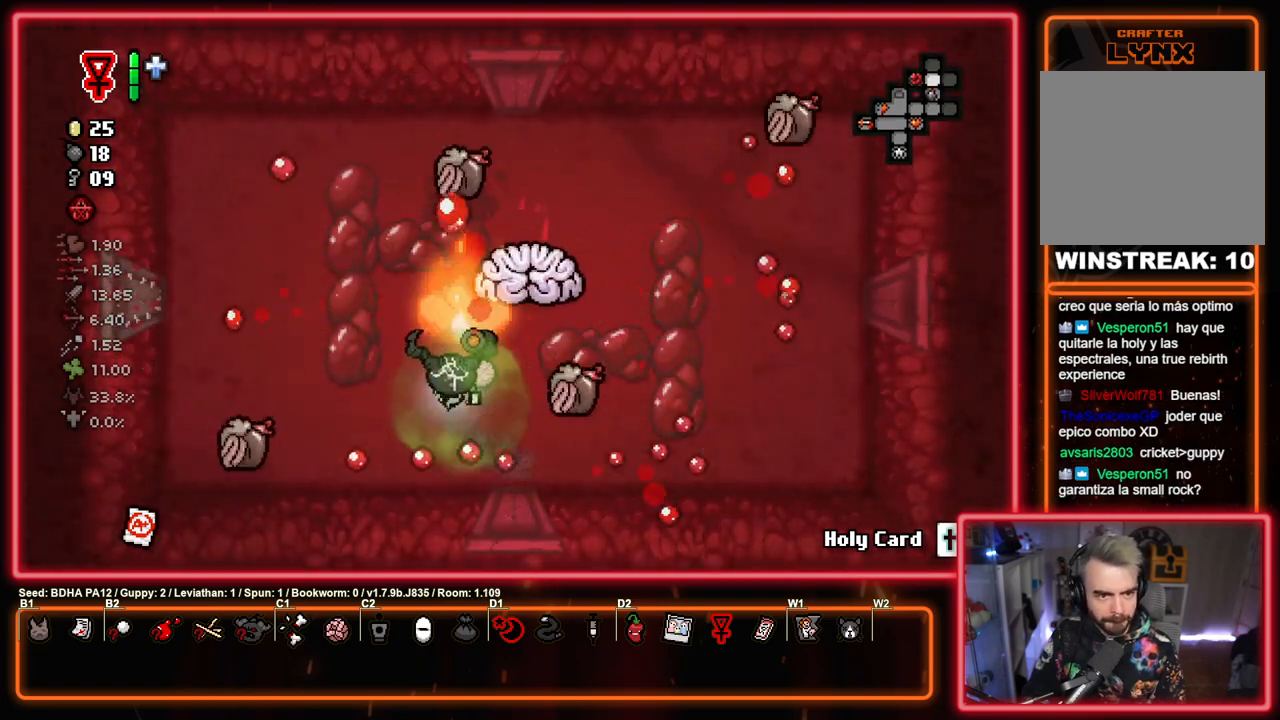
{"buttons": ["CIRCLE"], "left_stick": "down-left", "right_stick": "center", "events": [[83, "TRIANGLE", "up"], [250, "CIRCLE", "up"], [317, "left_stick", "down-left"], [333, "CIRCLE", "down"]]}
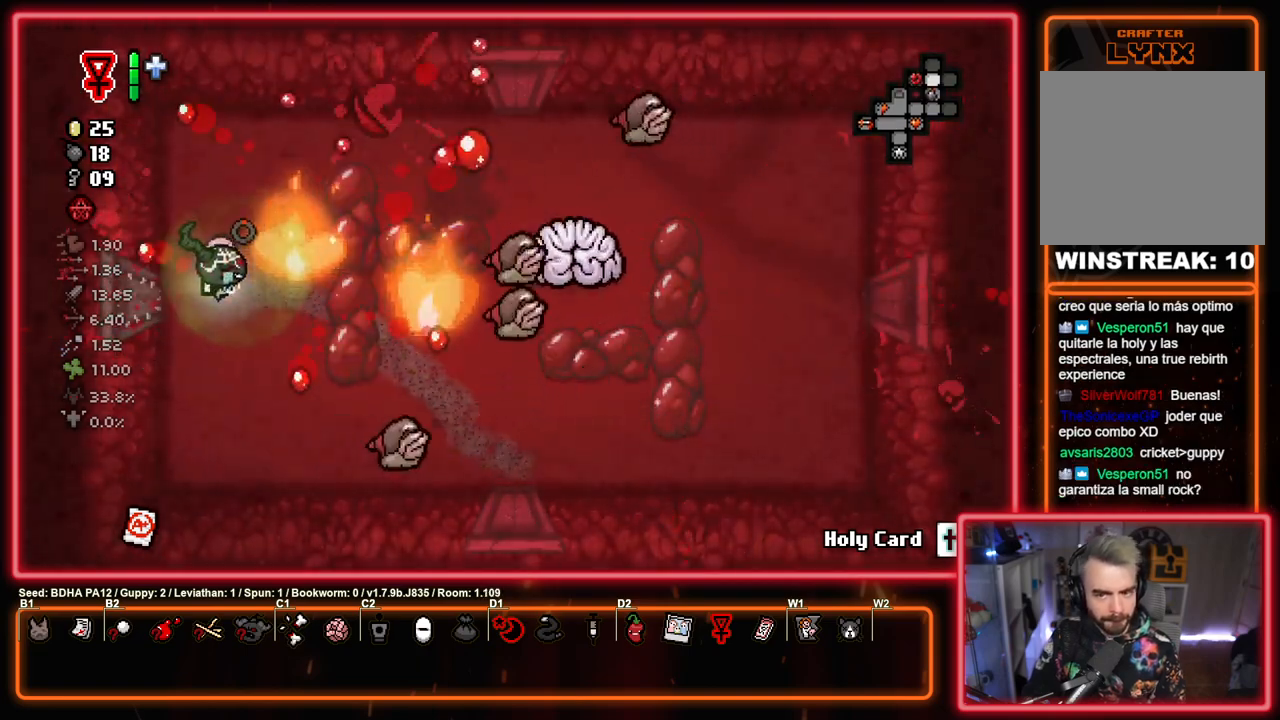
{"buttons": ["CIRCLE"], "left_stick": "down-right", "right_stick": "center", "events": [[50, "left_stick", "center"], [67, "CIRCLE", "up"], [167, "CIRCLE", "down"], [433, "left_stick", "down-right"]]}
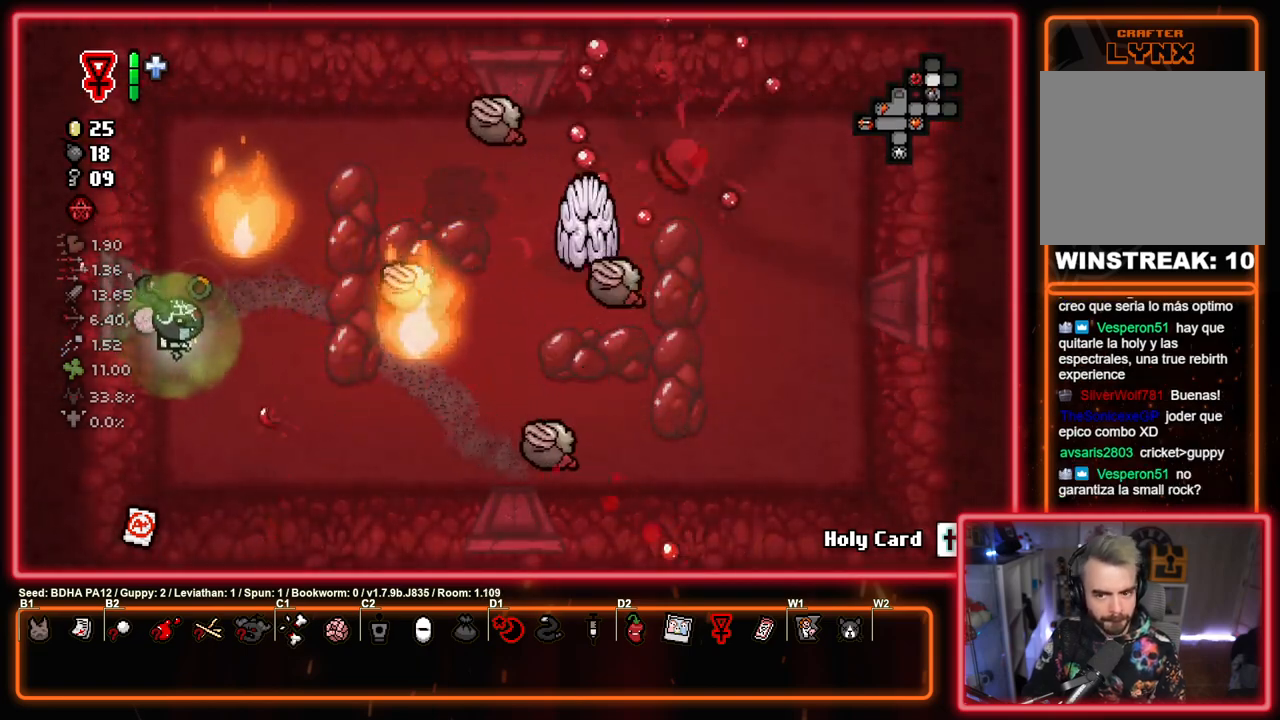
{"buttons": ["CIRCLE"], "left_stick": "center", "right_stick": "center", "events": [[83, "CIRCLE", "up"], [83, "left_stick", "up-left"], [150, "CIRCLE", "down"], [233, "left_stick", "down"], [283, "left_stick", "down-right"], [450, "left_stick", "center"]]}
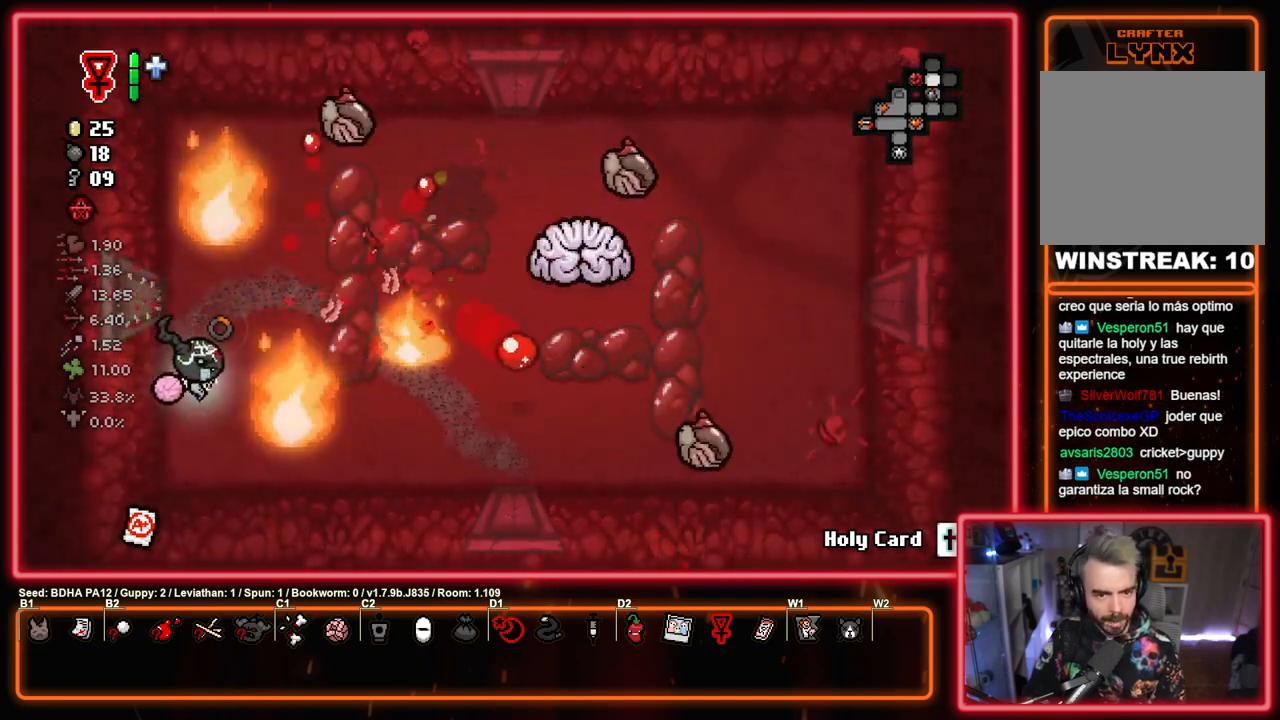
{"buttons": ["TRIANGLE"], "left_stick": "up", "right_stick": "center", "events": [[67, "left_stick", "right"], [133, "TRIANGLE", "down"], [150, "CIRCLE", "up"], [183, "left_stick", "up-left"], [250, "TRIANGLE", "up"], [317, "TRIANGLE", "down"], [333, "left_stick", "down"], [500, "left_stick", "up"]]}
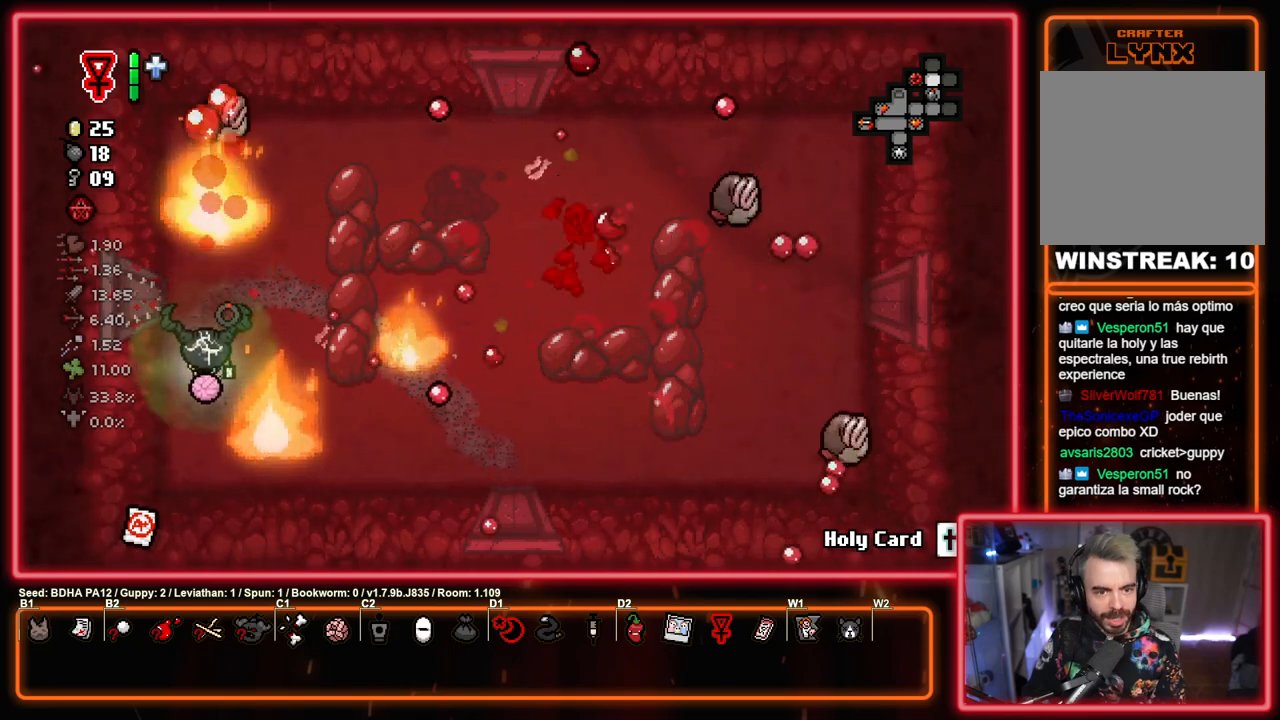
{"buttons": [], "left_stick": "up-right", "right_stick": "center", "events": [[133, "left_stick", "center"], [283, "CIRCLE", "down"], [283, "left_stick", "up-right"], [333, "TRIANGLE", "up"], [433, "CIRCLE", "up"]]}